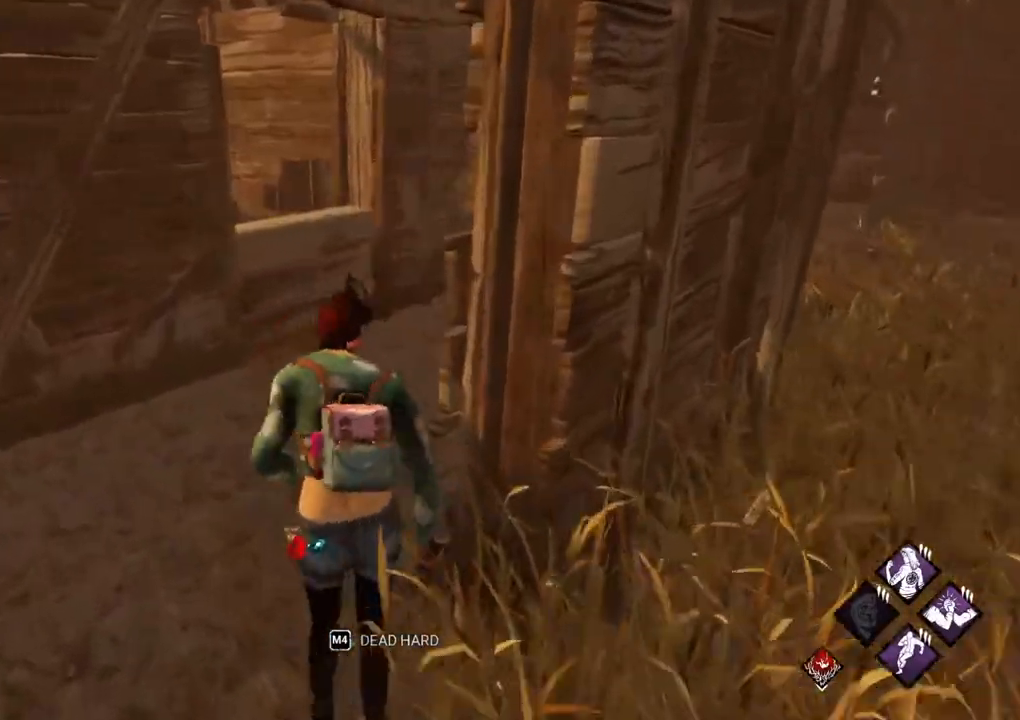
Gameplay with keyboard and mouse; each line is a JSON object with the keys and mouse buttons held at the frame after it. "events" lists presses ("down") and releases ("up") of "1", "2", "3", "4", "5", "a", "alt", "c", "caps_lock", "ctrl", "d", "e", "f", "g", "q", "r", "s", "shift", "space", "t", "tab", "v", "w", "x", "z" and "mouse_wheel" between this image and that frame as [ms after this image, input, new state], when the widget could be followed in between. "mouse_wheel" = the "wheel" button of the "mouse" list. No other keys are recorded. "wheel" means that the mouse wheel is clicked or scrolled. Not read: mouse_move.
{"keys": ["shift", "space", "w"], "mouse": [], "events": [[500, "space", "down"]]}
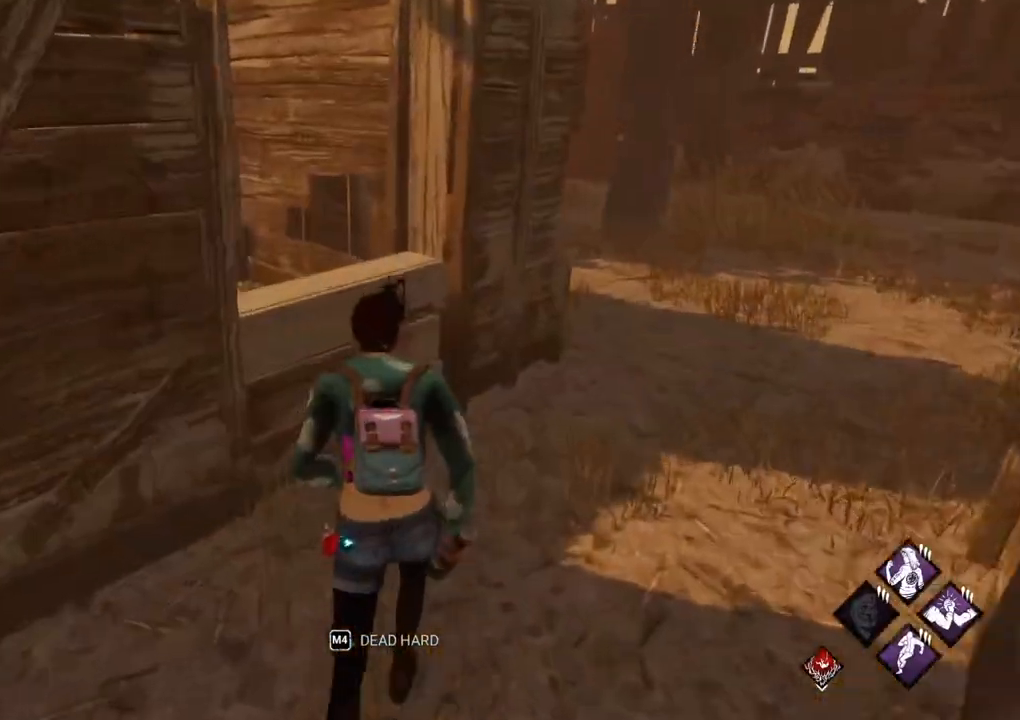
{"keys": ["d", "shift"], "mouse": [], "events": [[50, "space", "up"], [367, "d", "down"], [417, "w", "up"]]}
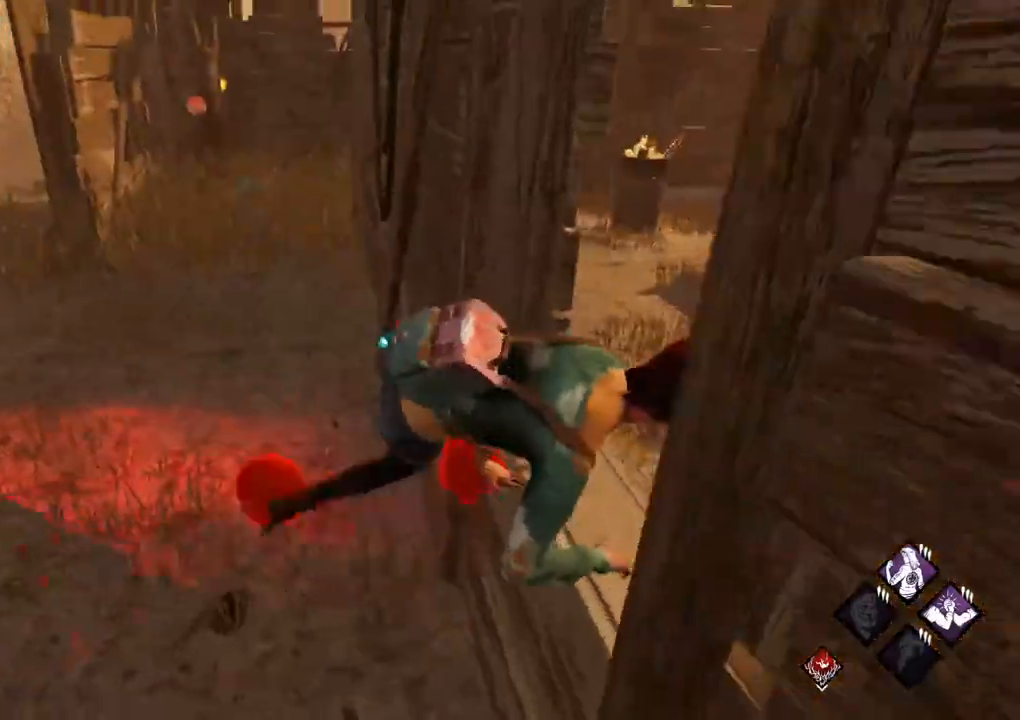
{"keys": ["d", "shift"], "mouse": [], "events": [[300, "s", "down"], [483, "s", "up"]]}
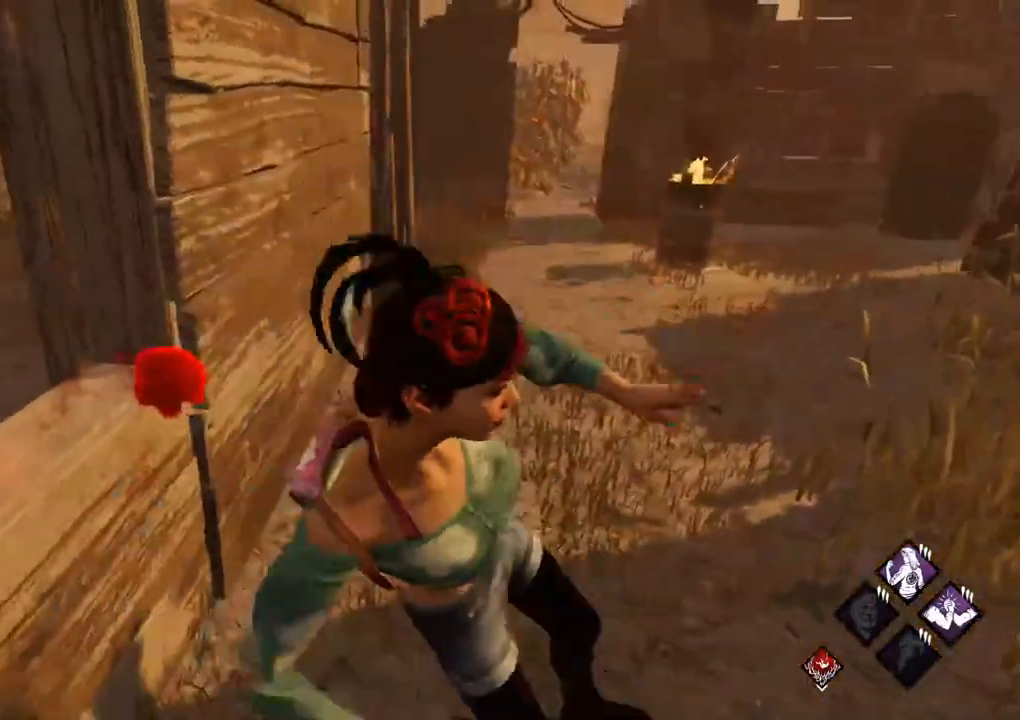
{"keys": ["d", "shift"], "mouse": [], "events": [[117, "s", "down"], [450, "s", "up"]]}
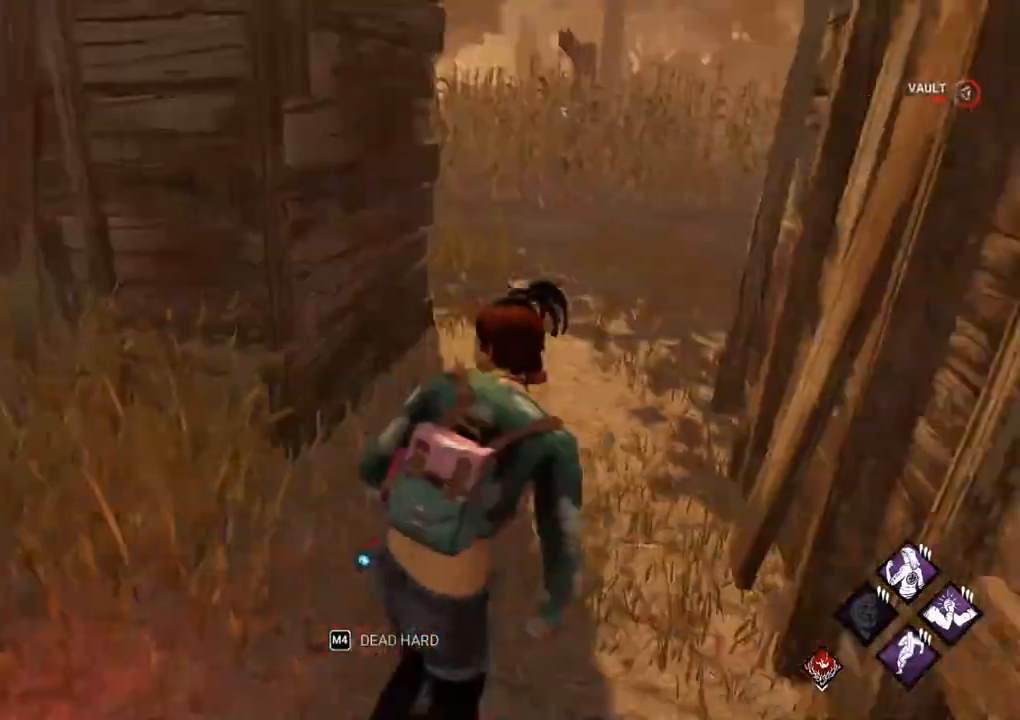
{"keys": ["d", "shift"], "mouse": [], "events": [[50, "w", "down"], [417, "w", "up"]]}
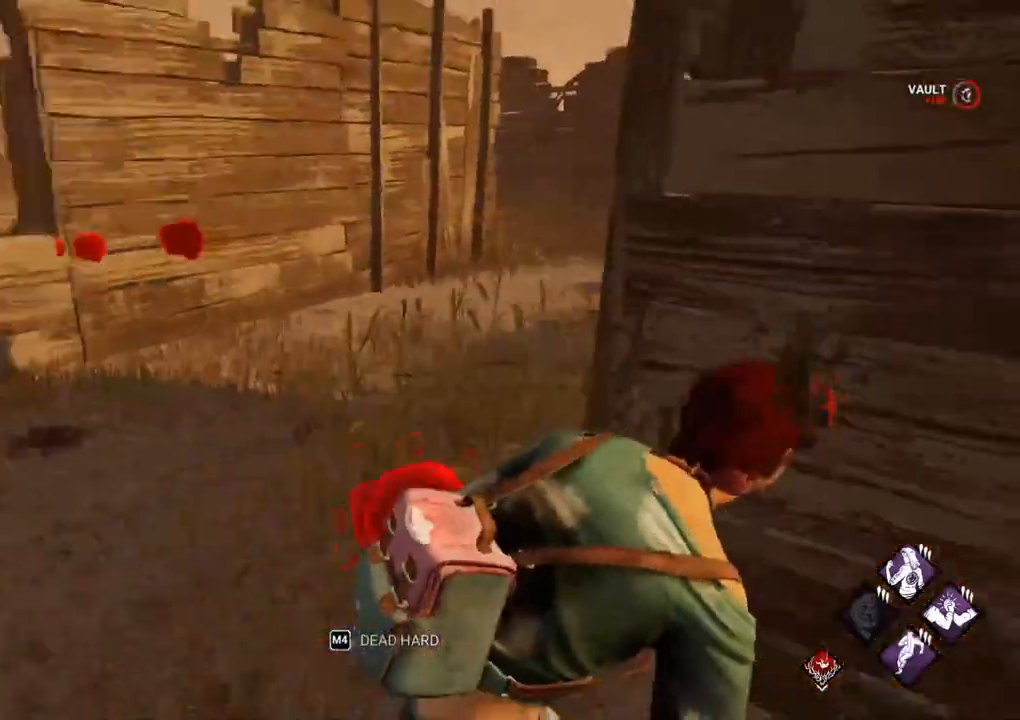
{"keys": ["a", "shift"], "mouse": [], "events": [[100, "s", "down"], [333, "a", "down"], [383, "d", "up"], [483, "s", "up"]]}
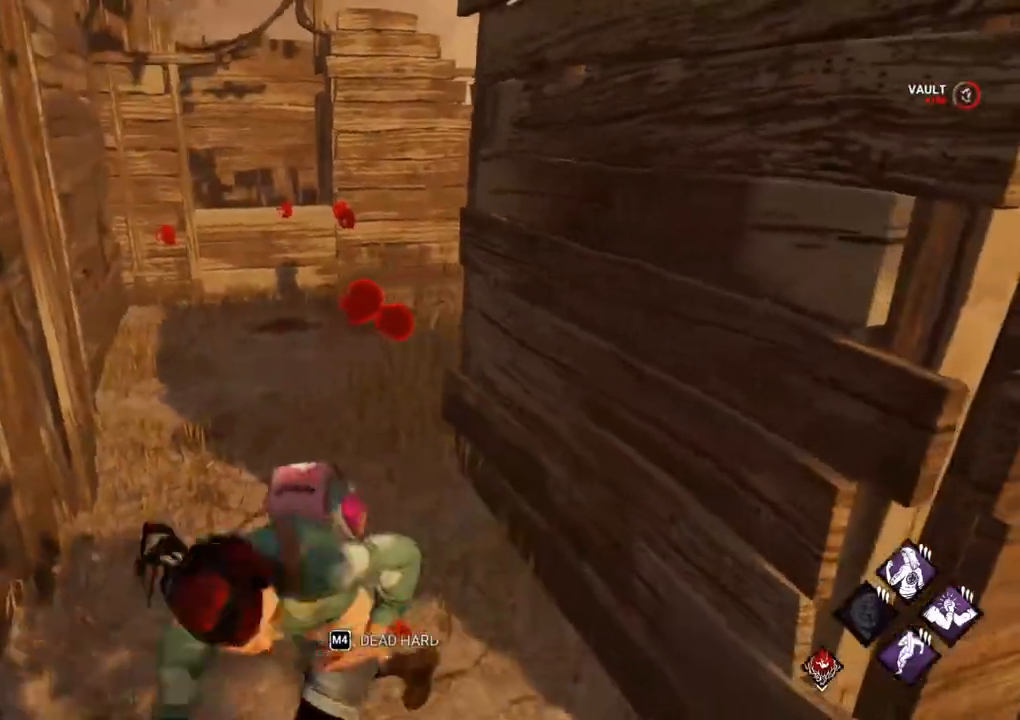
{"keys": ["shift", "w"], "mouse": [], "events": [[83, "w", "down"], [167, "a", "up"], [167, "d", "down"], [500, "d", "up"]]}
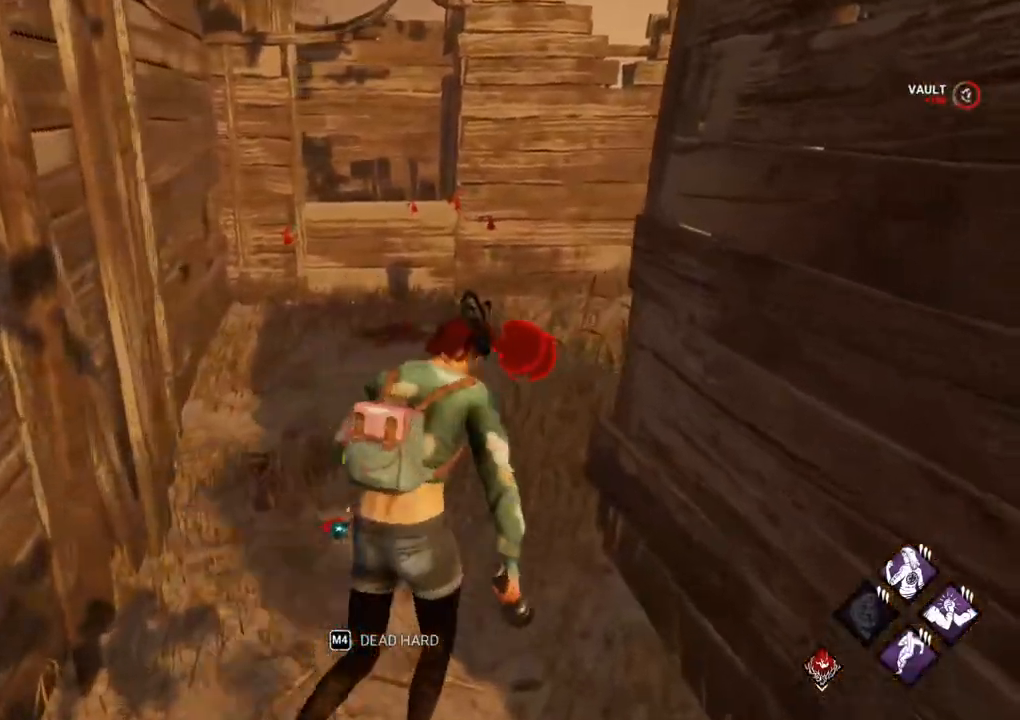
{"keys": ["d", "shift", "w"], "mouse": [], "events": [[333, "d", "down"]]}
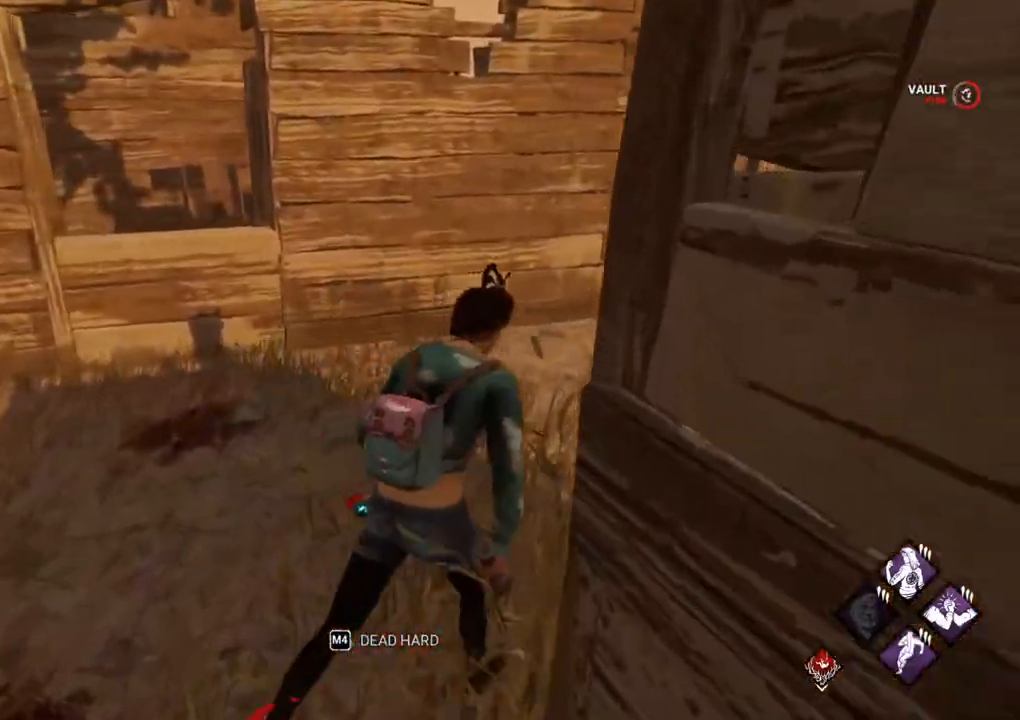
{"keys": ["d", "shift"], "mouse": [], "events": [[383, "w", "up"]]}
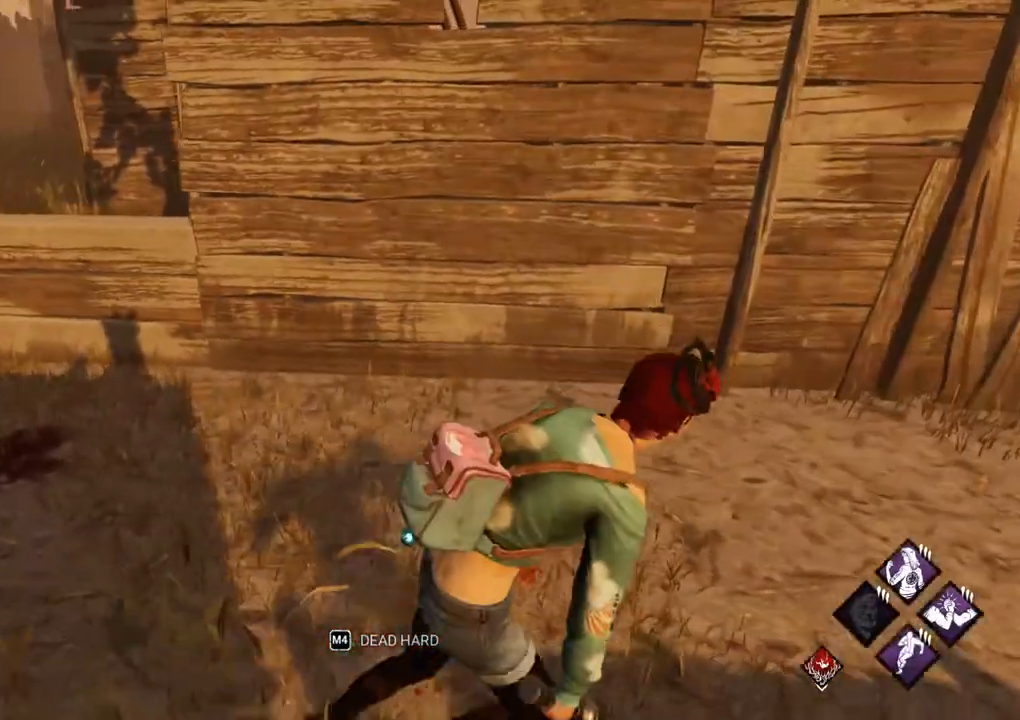
{"keys": ["d", "shift"], "mouse": [], "events": []}
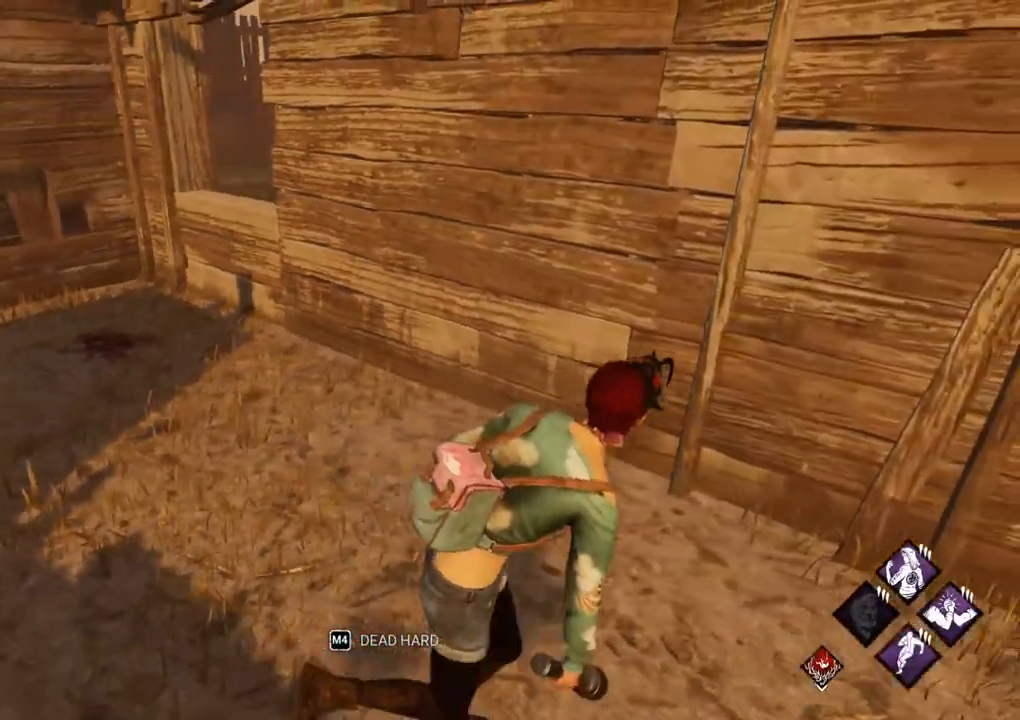
{"keys": ["d", "s", "shift"], "mouse": [], "events": [[233, "s", "down"]]}
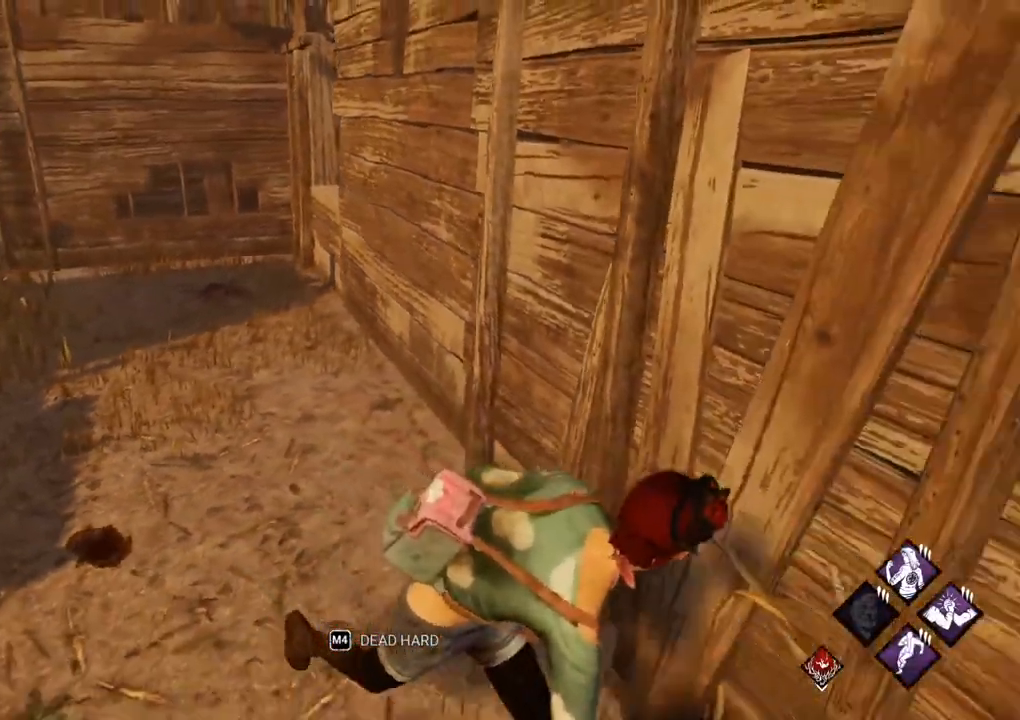
{"keys": ["d", "shift"], "mouse": [], "events": [[433, "s", "up"]]}
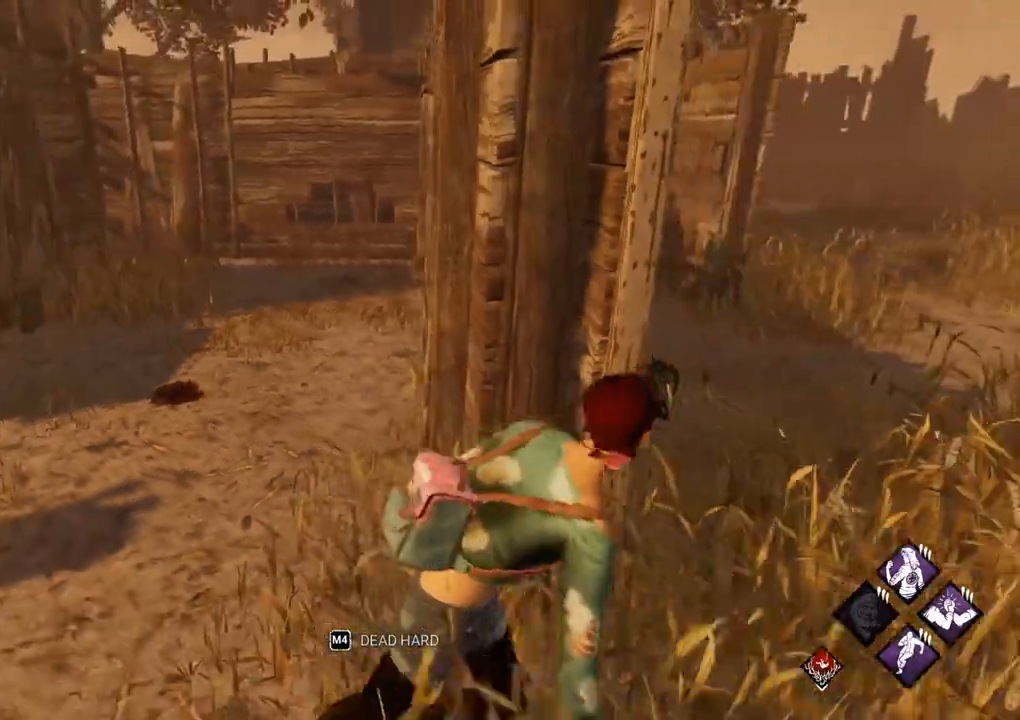
{"keys": ["d", "shift", "w"], "mouse": [], "events": [[267, "w", "down"]]}
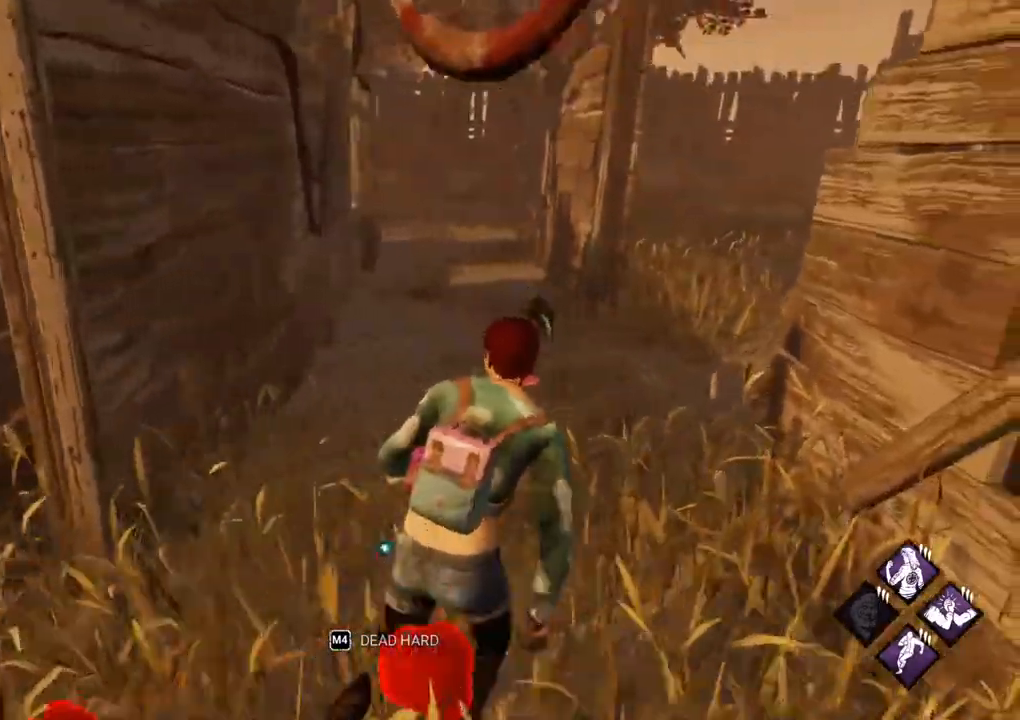
{"keys": ["shift", "w"], "mouse": [], "events": [[133, "d", "up"]]}
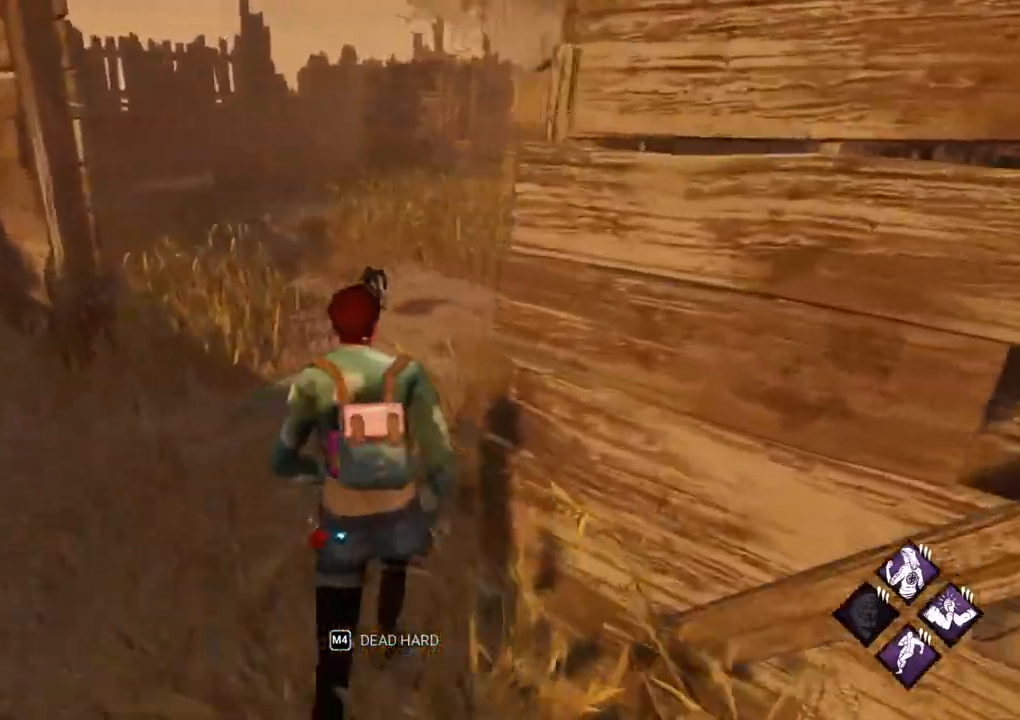
{"keys": ["shift", "w"], "mouse": [], "events": []}
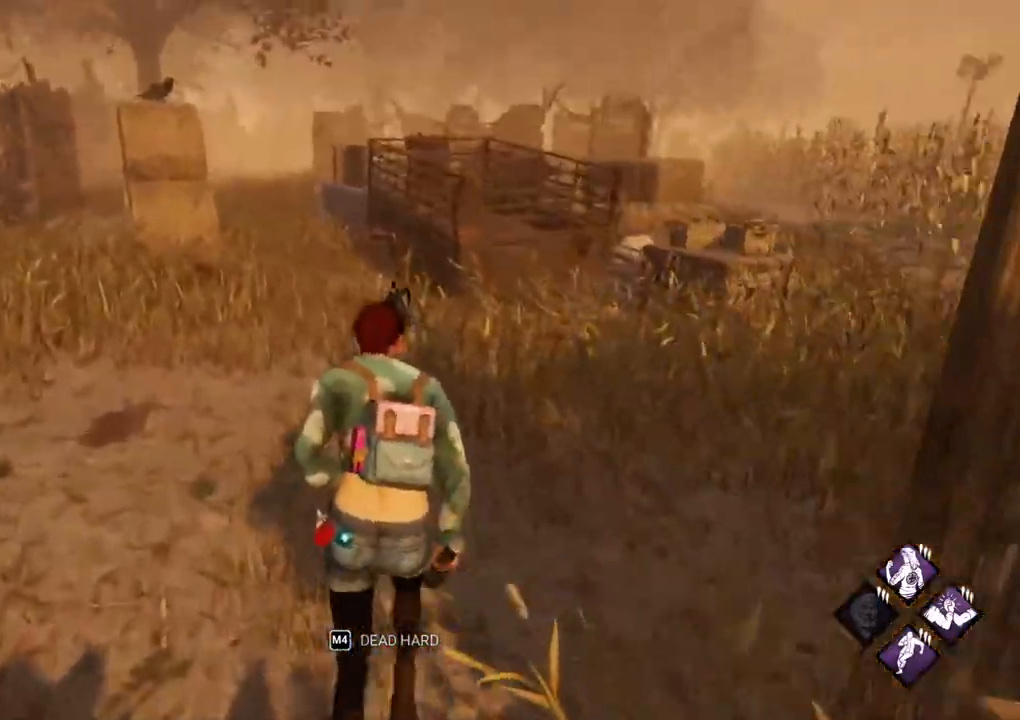
{"keys": ["shift", "w"], "mouse": [], "events": []}
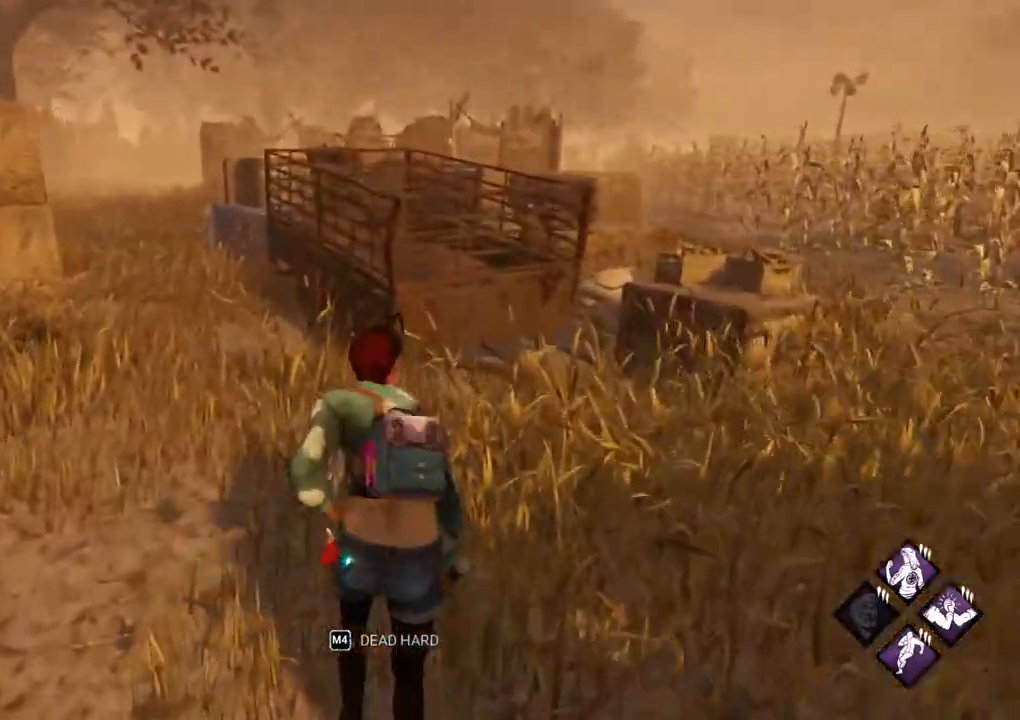
{"keys": ["a", "shift", "w"], "mouse": [], "events": [[50, "a", "down"]]}
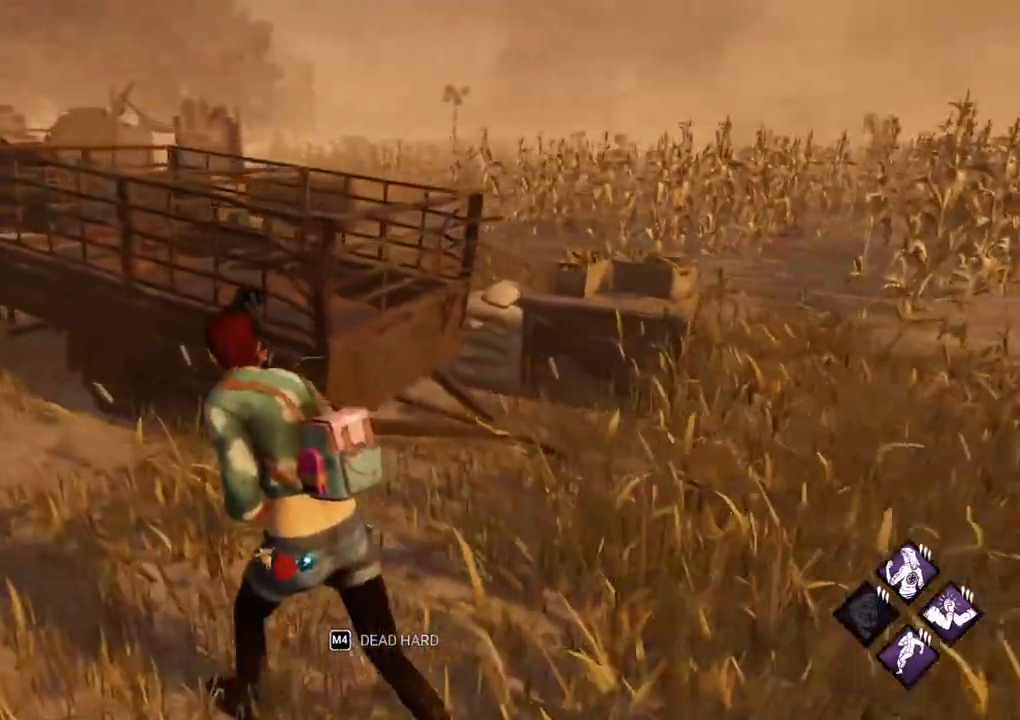
{"keys": ["a", "s", "shift"], "mouse": [], "events": [[250, "w", "up"], [433, "s", "down"]]}
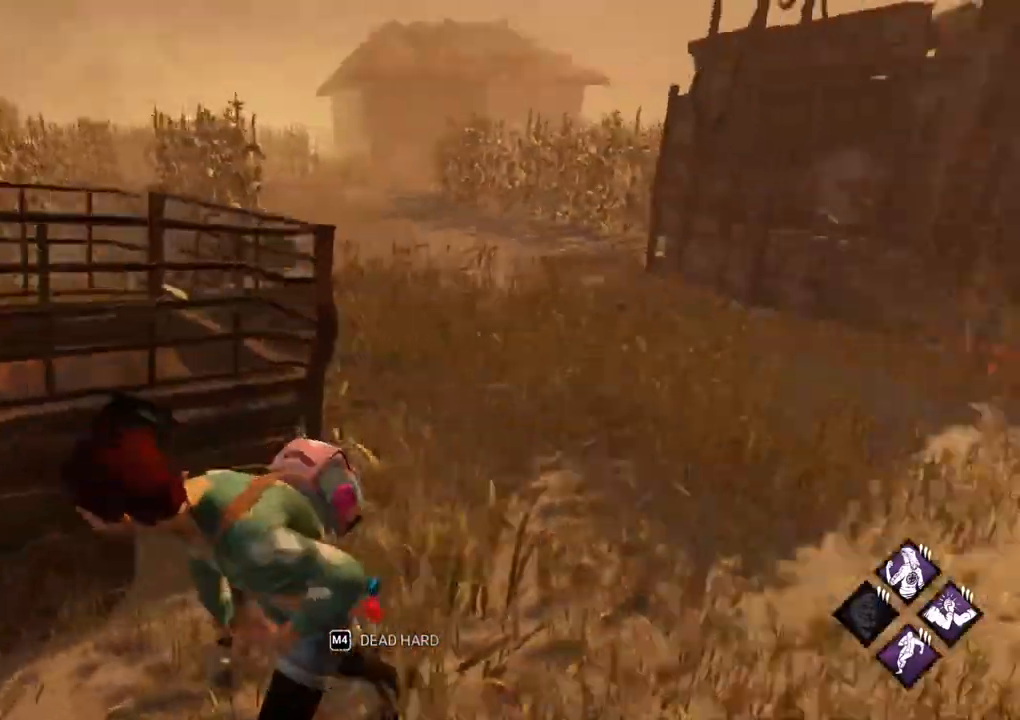
{"keys": ["a", "shift", "w"], "mouse": [], "events": [[317, "s", "up"], [500, "w", "down"]]}
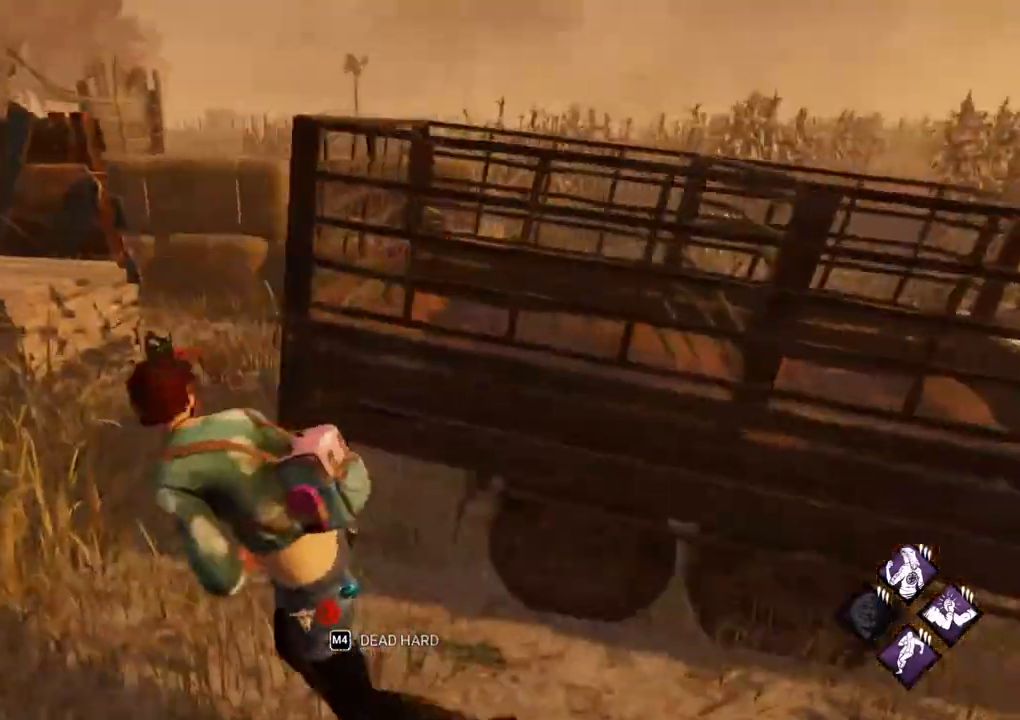
{"keys": ["a", "shift"], "mouse": [], "events": [[467, "w", "up"]]}
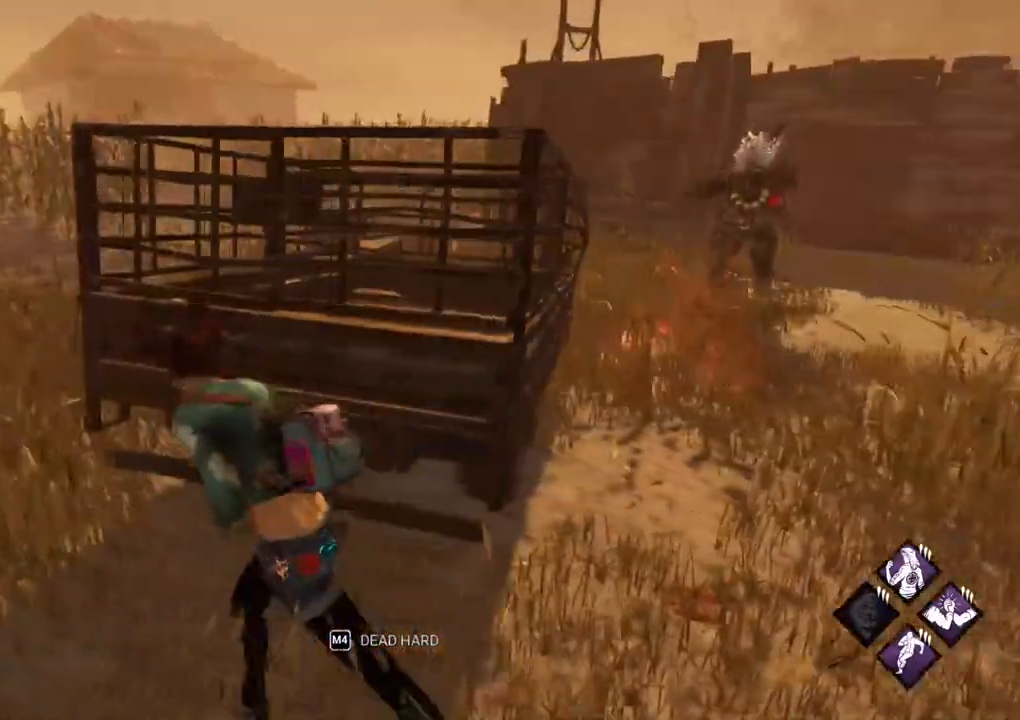
{"keys": ["shift", "w"], "mouse": [], "events": [[100, "w", "down"], [250, "a", "up"]]}
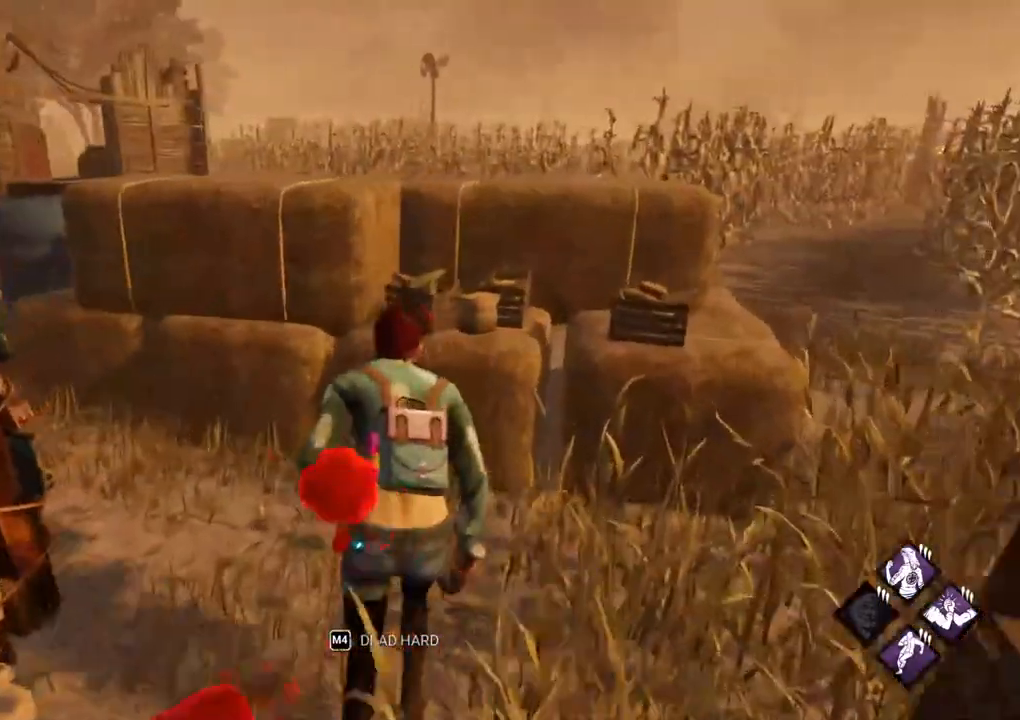
{"keys": ["shift", "w"], "mouse": [], "events": [[167, "a", "down"], [267, "a", "up"]]}
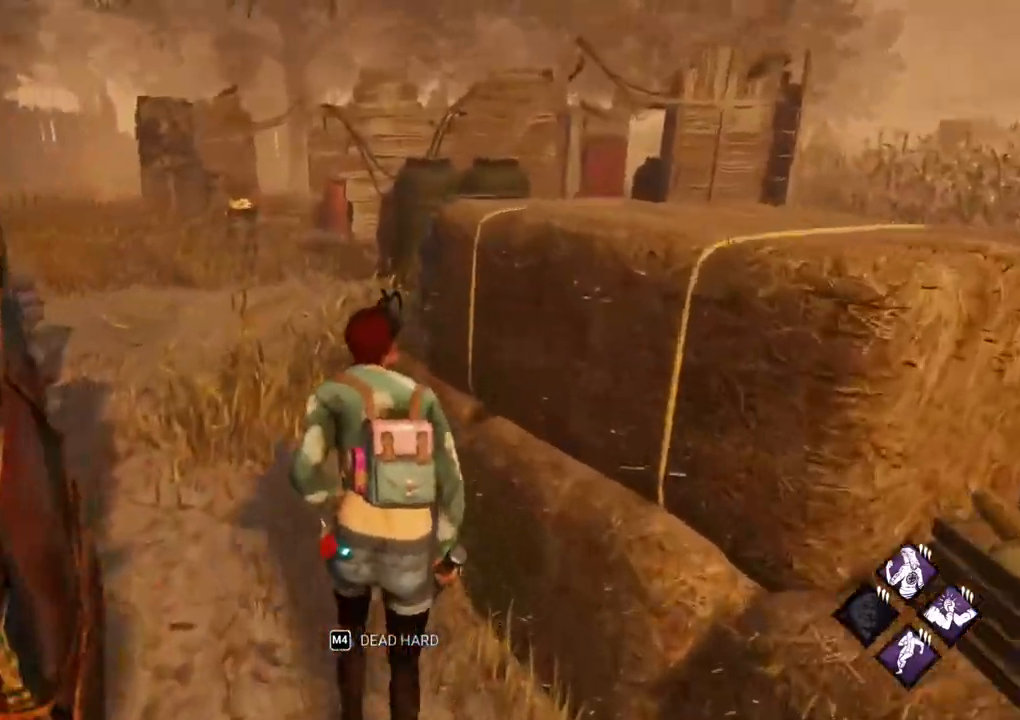
{"keys": ["a", "shift", "w"], "mouse": [], "events": [[133, "a", "down"]]}
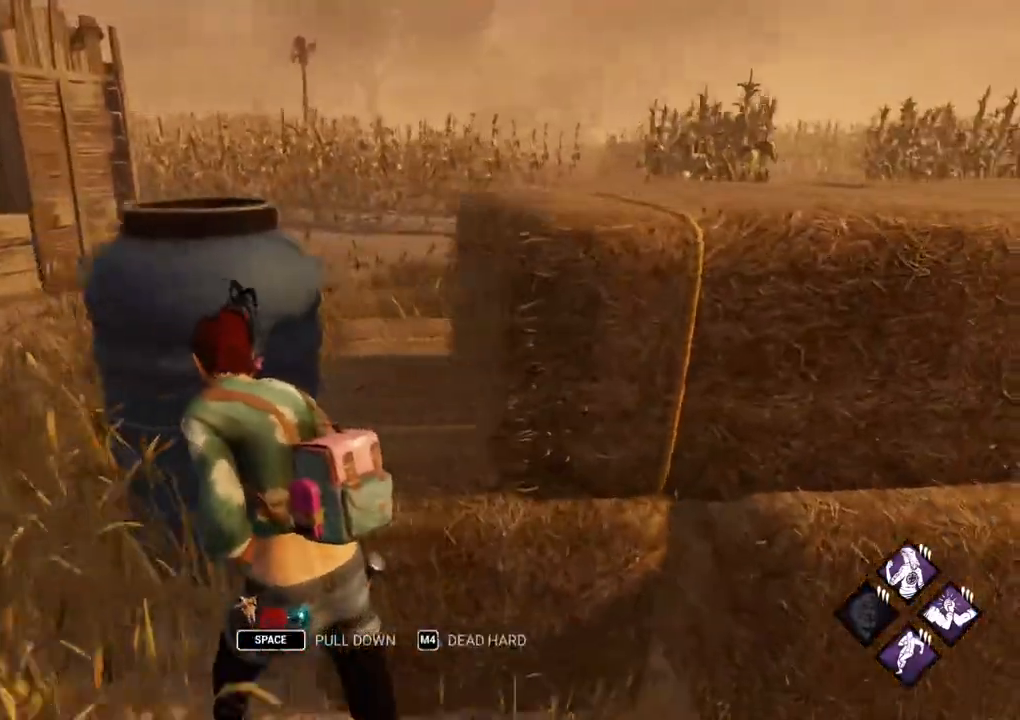
{"keys": ["a", "shift"], "mouse": [], "events": [[117, "w", "up"]]}
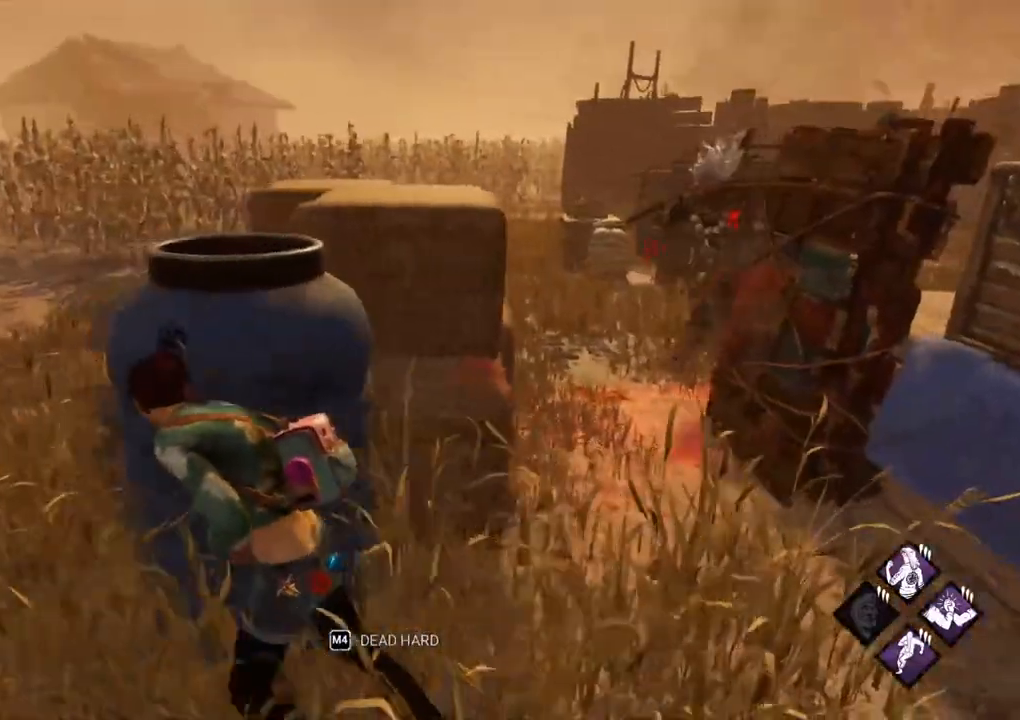
{"keys": ["shift", "w"], "mouse": [], "events": [[133, "w", "down"], [167, "a", "up"]]}
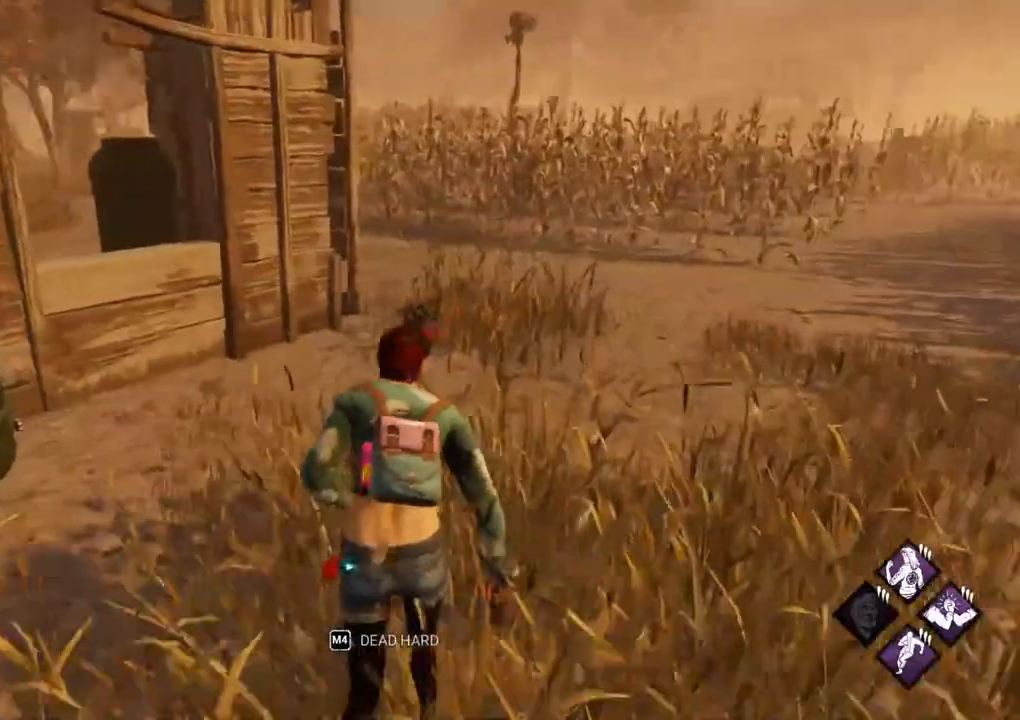
{"keys": ["shift", "w"], "mouse": [], "events": [[333, "space", "down"], [417, "space", "up"]]}
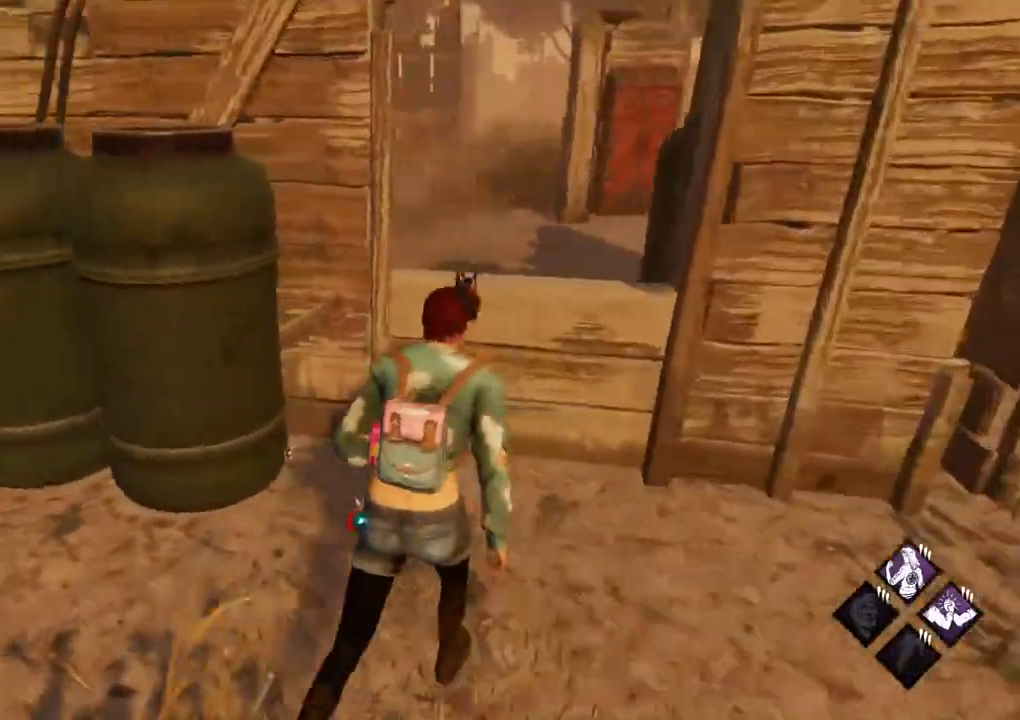
{"keys": ["d", "s", "shift"], "mouse": [], "events": [[67, "d", "down"], [100, "w", "up"], [333, "s", "down"]]}
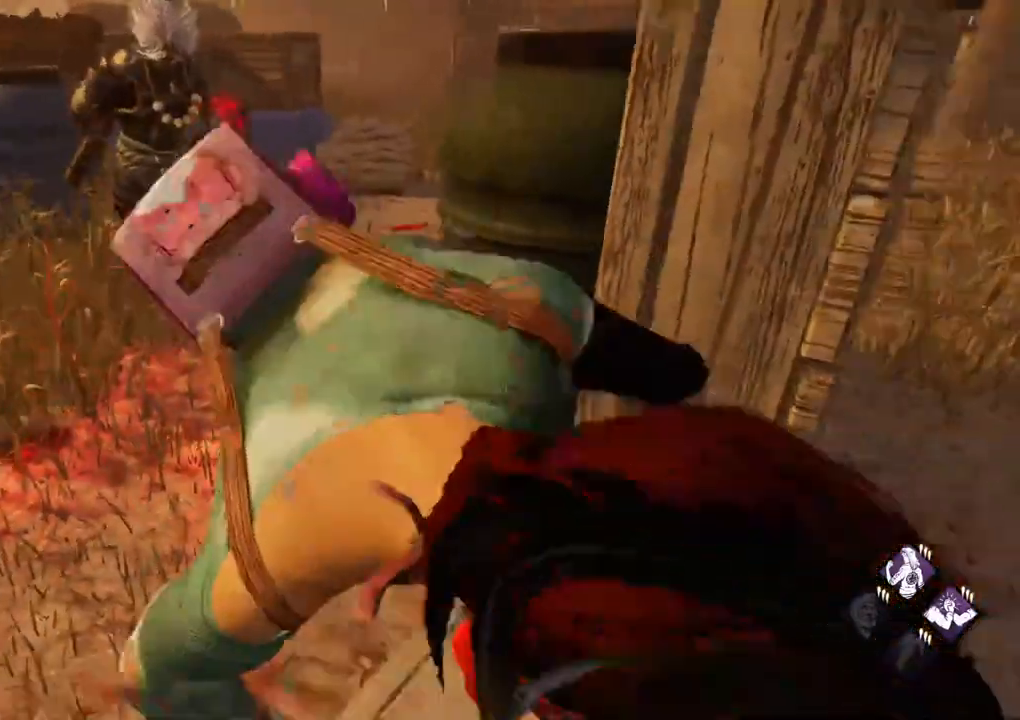
{"keys": ["d", "shift", "w"], "mouse": [], "events": [[167, "s", "up"], [500, "w", "down"]]}
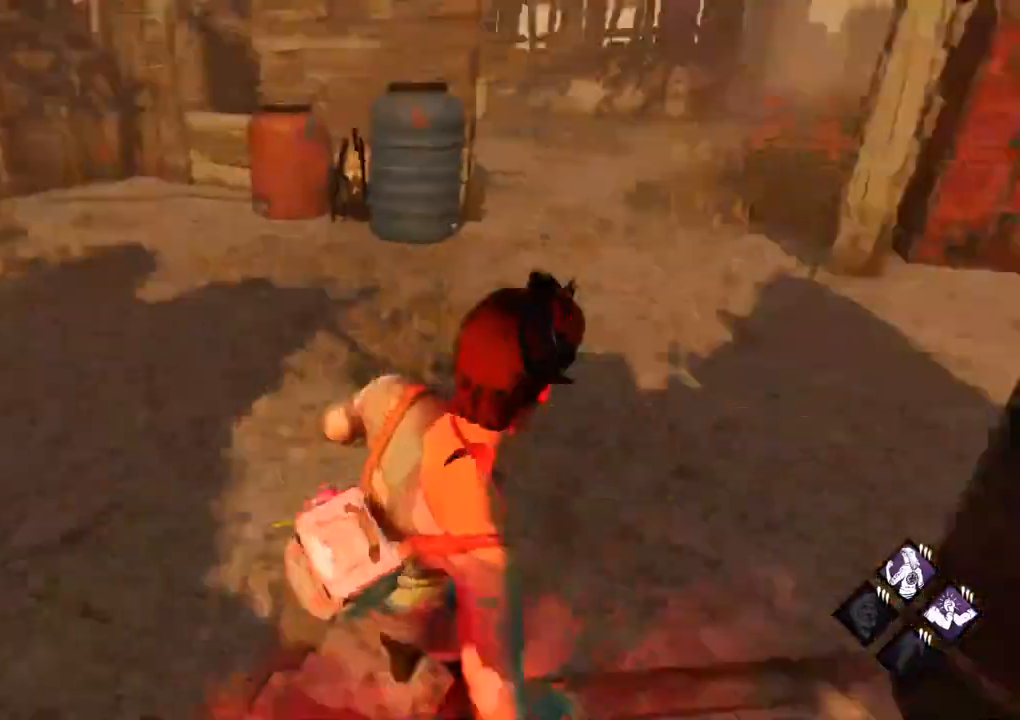
{"keys": ["a", "shift", "w"], "mouse": [], "events": [[50, "d", "up"], [417, "a", "down"]]}
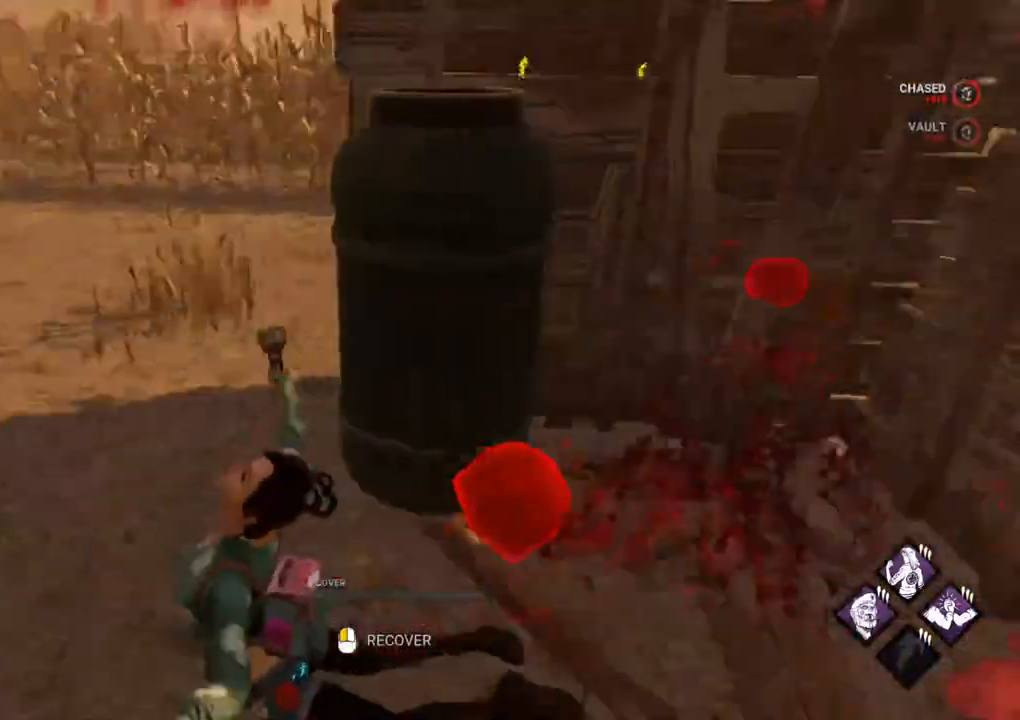
{"keys": [], "mouse": [], "events": [[17, "w", "up"], [67, "a", "up"], [67, "shift", "up"]]}